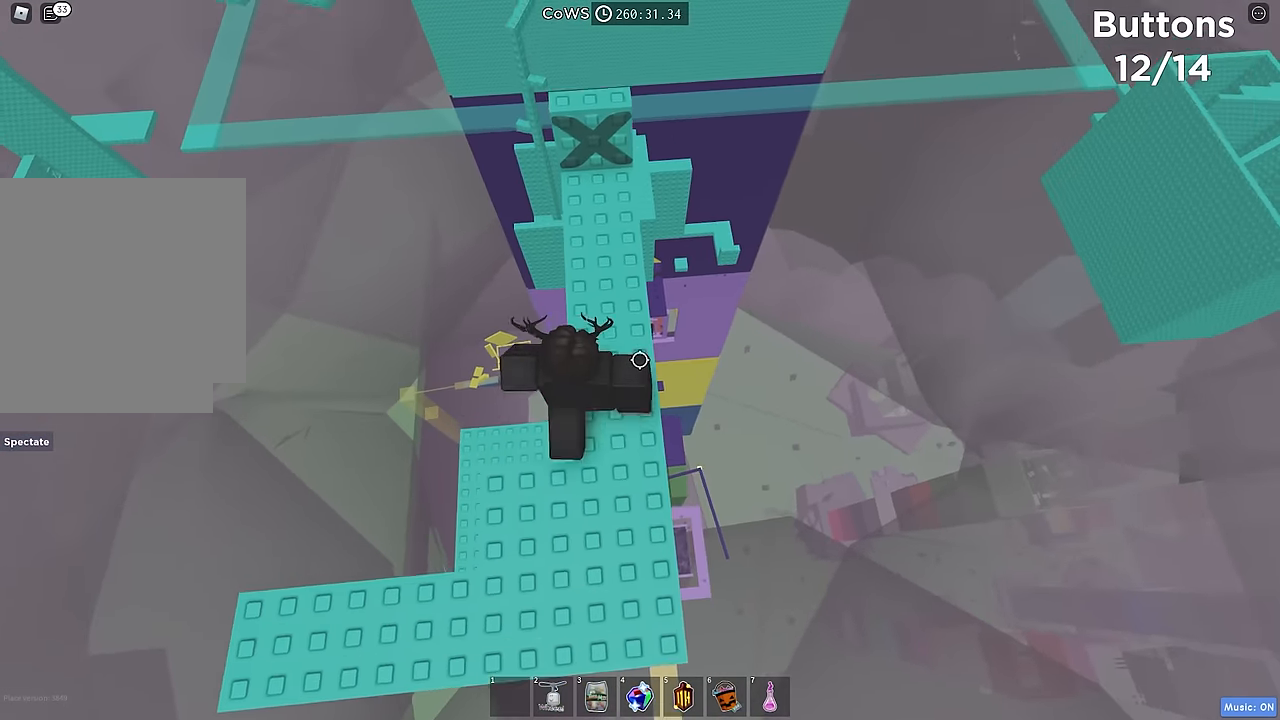
Gameplay with keyboard; each line is a JSON object with the keys held at the frame after it. "events" lists presses ("down") and releases ("up") of "a", "ctrl", "d", "e", "q", "s", "shift", "space" and "w" between this image and that frame as [ms after this image, input, new state], when the widget could be followed in between. No other keys are recorded. Mouse input is not recorded.
{"keys": ["w"], "events": [[83, "shift", "down"], [200, "shift", "up"], [267, "d", "down"], [317, "d", "up"]]}
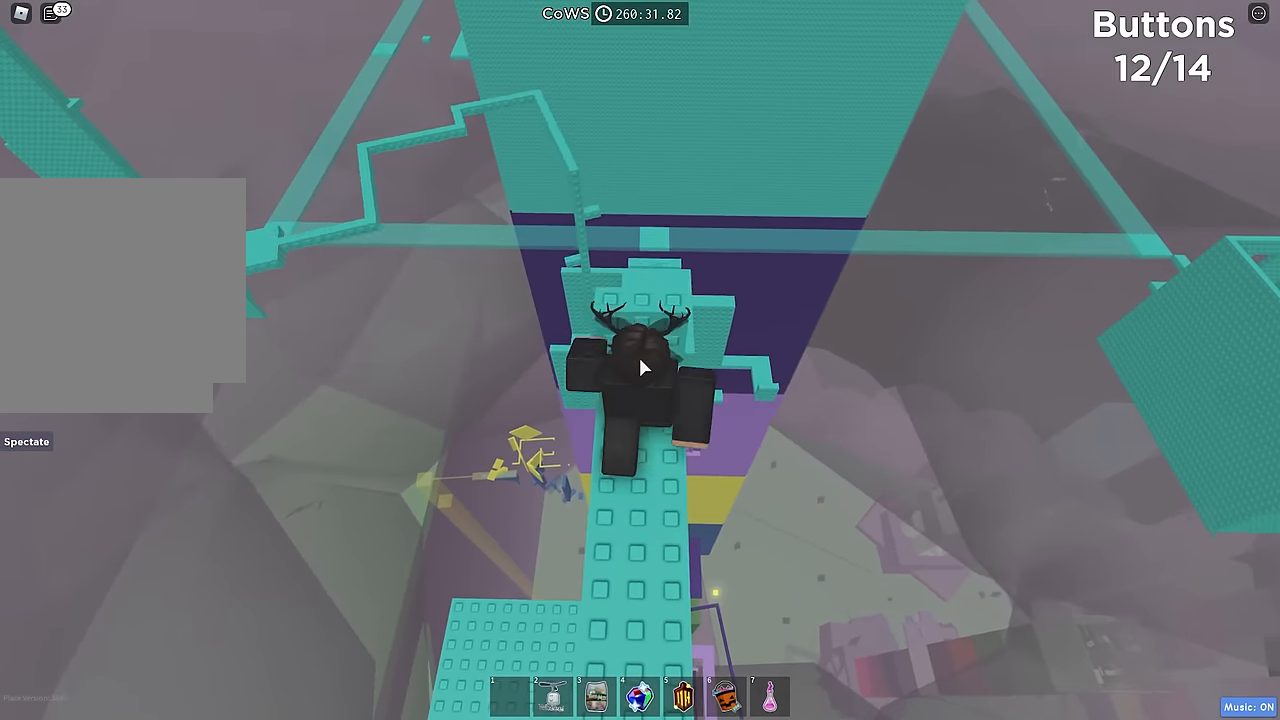
{"keys": [], "events": [[417, "w", "up"]]}
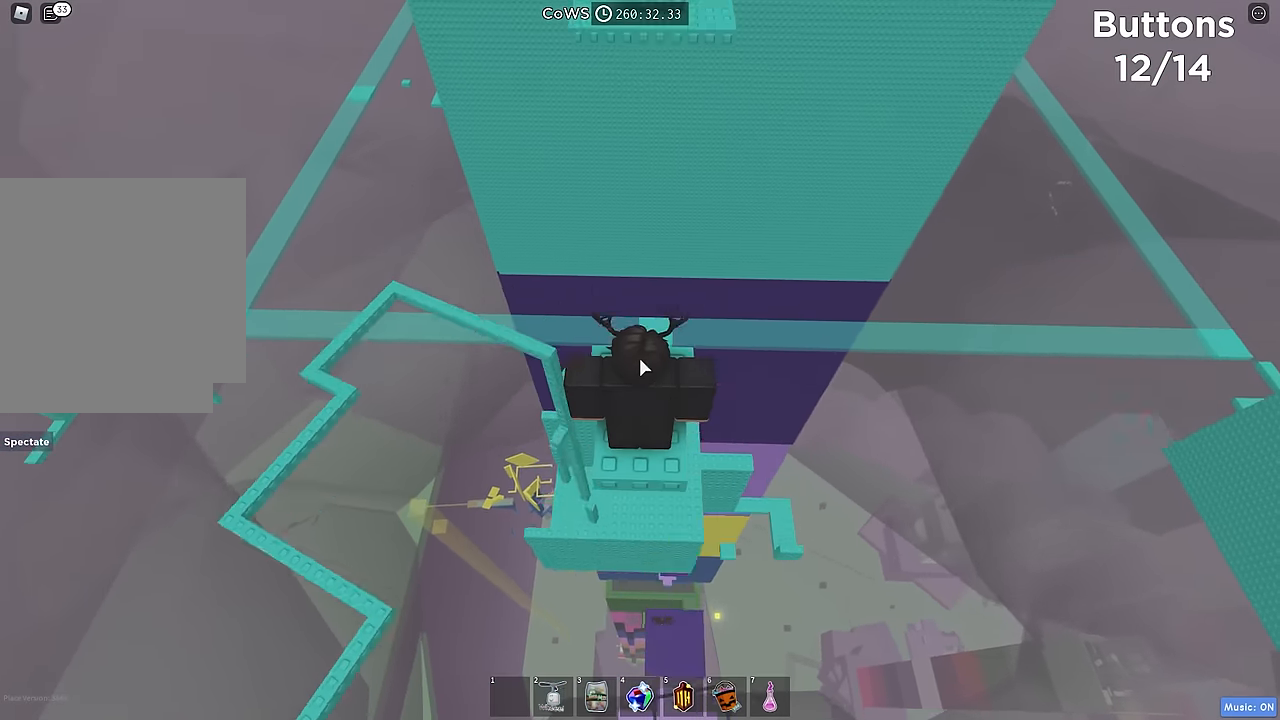
{"keys": ["w"], "events": [[117, "w", "down"]]}
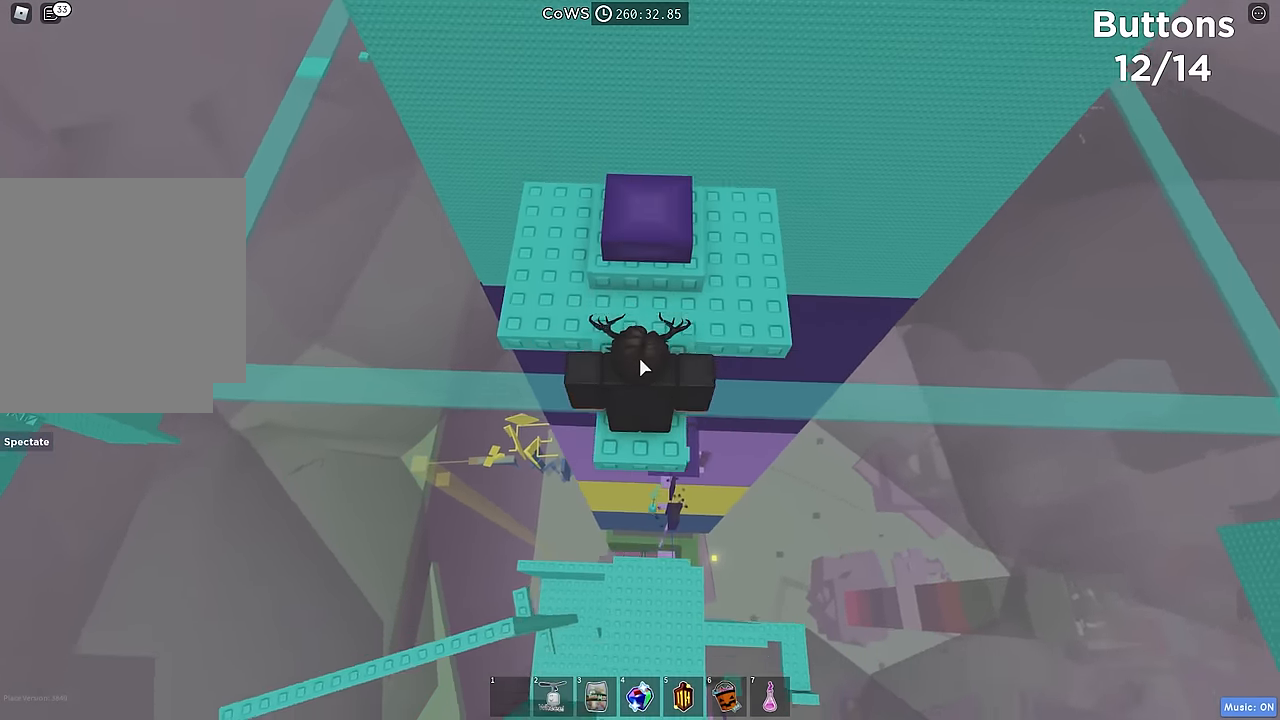
{"keys": [], "events": [[33, "space", "down"], [133, "space", "up"], [417, "w", "up"]]}
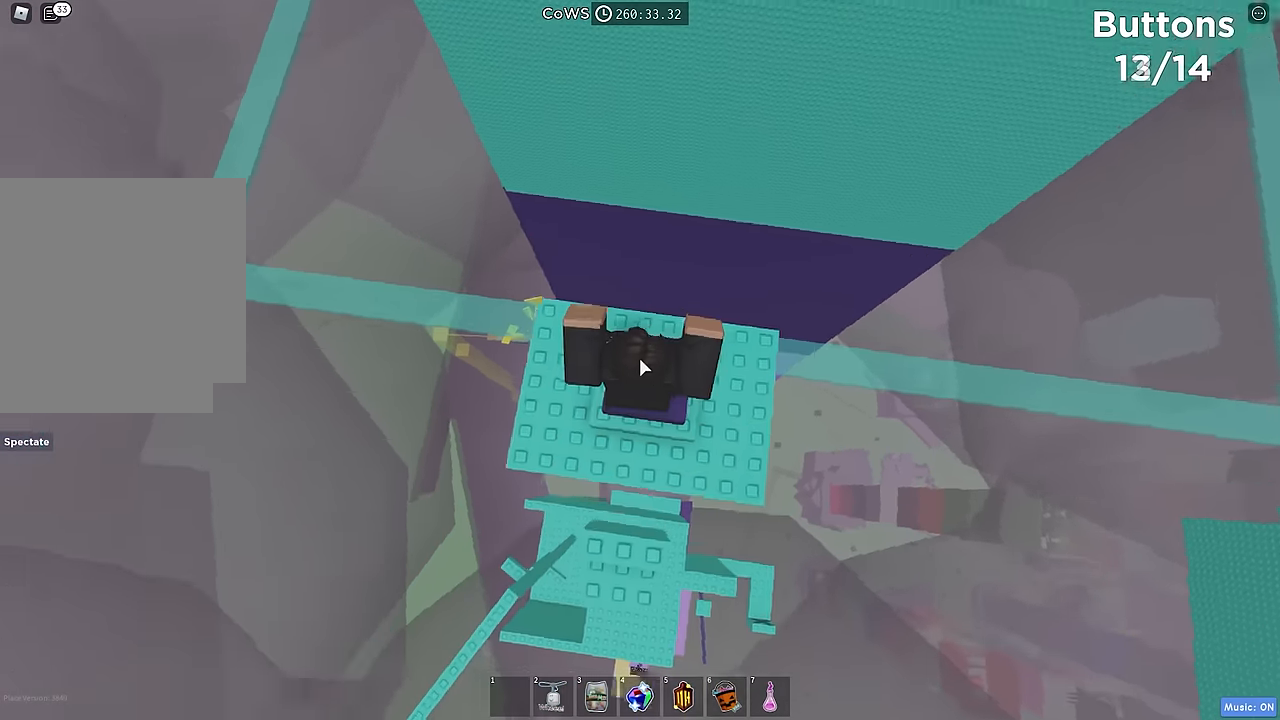
{"keys": ["d"], "events": [[200, "shift", "down"], [317, "shift", "up"], [433, "d", "down"]]}
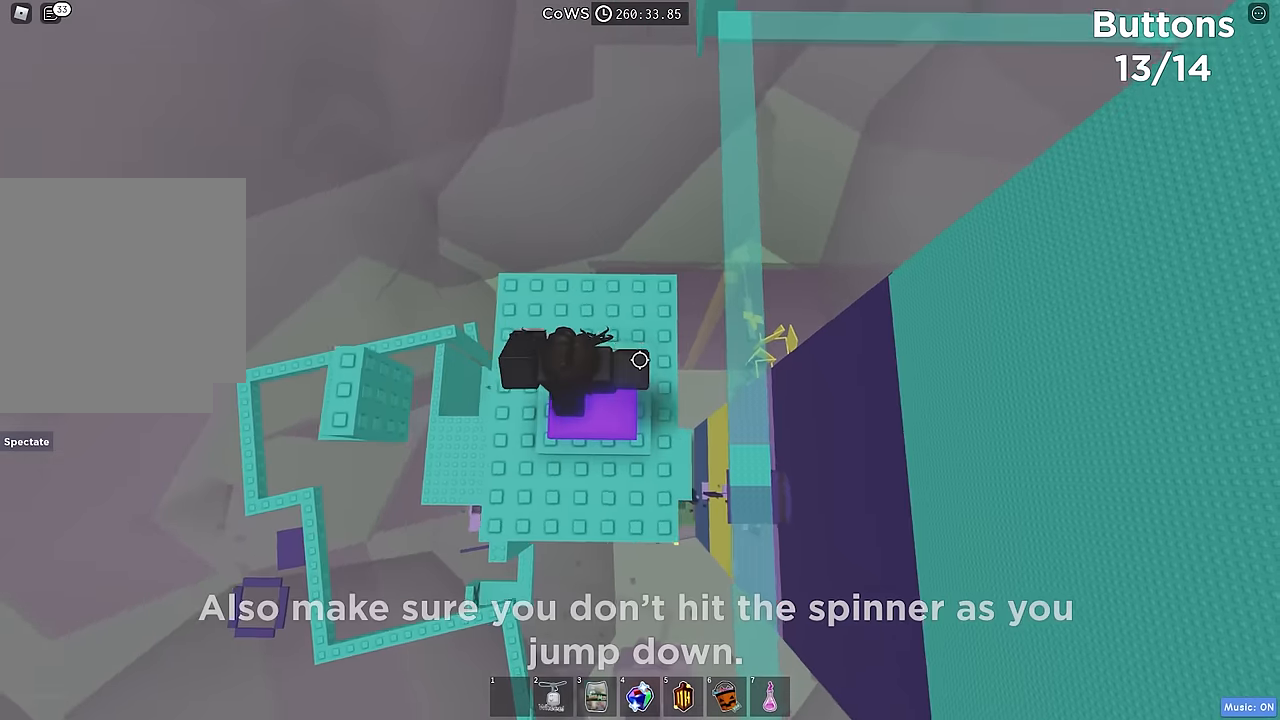
{"keys": [], "events": [[50, "d", "up"]]}
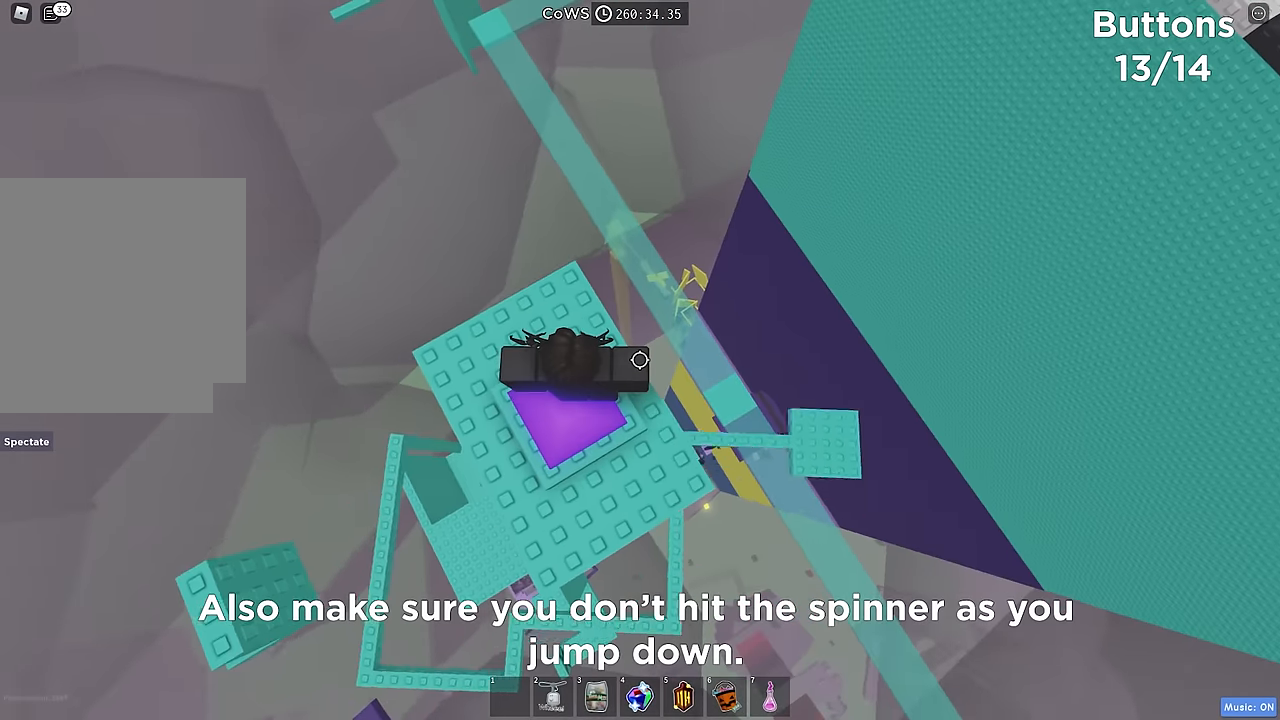
{"keys": ["d"], "events": [[200, "d", "down"], [350, "space", "down"], [467, "space", "up"]]}
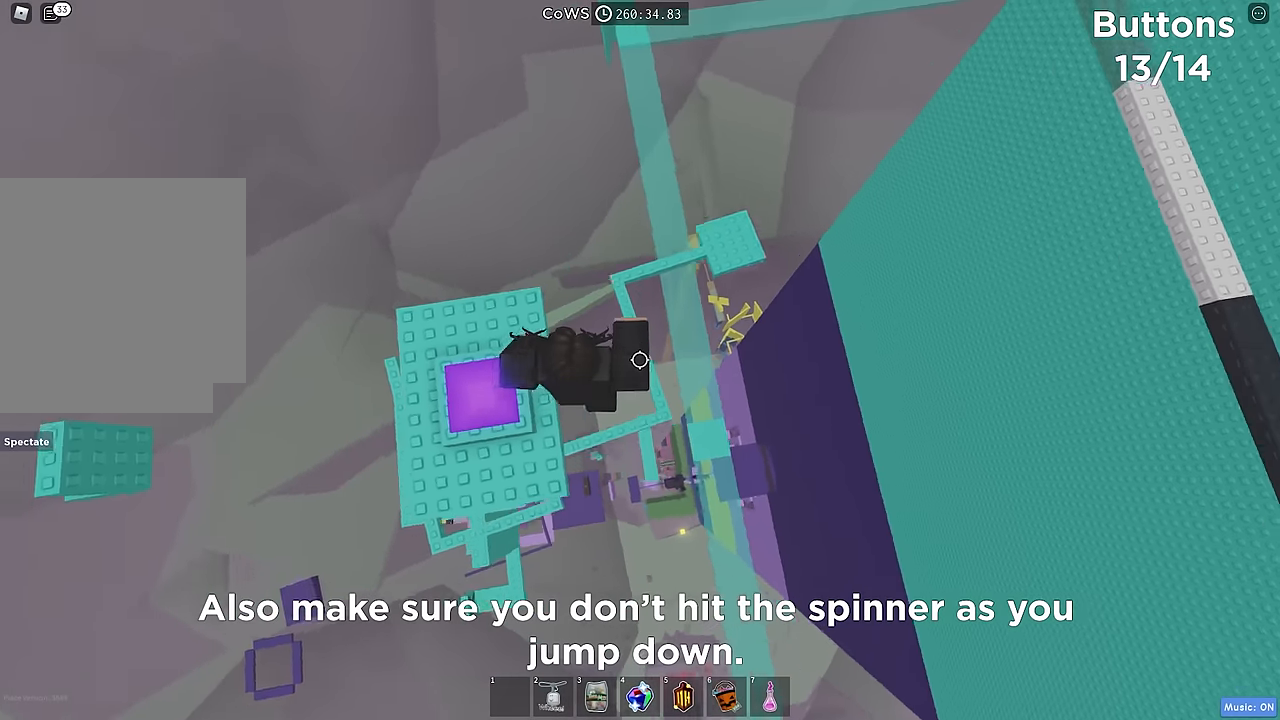
{"keys": ["d"], "events": []}
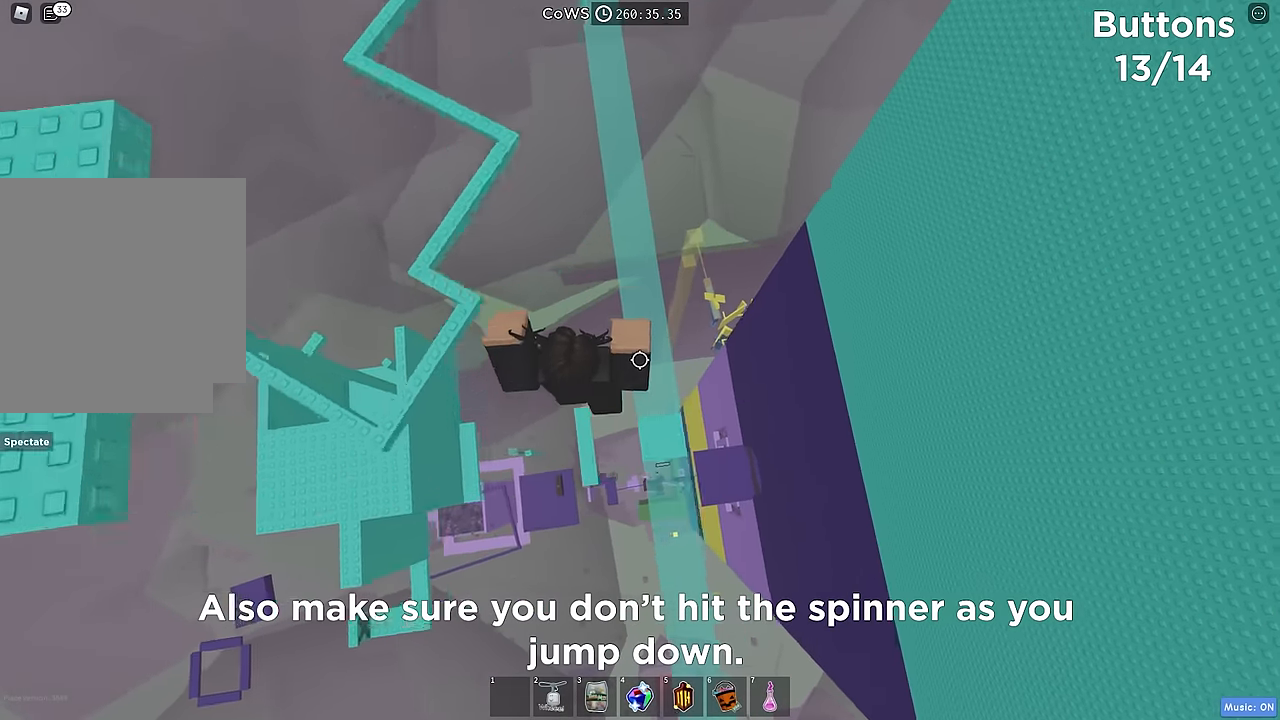
{"keys": ["d", "w"], "events": [[17, "w", "down"]]}
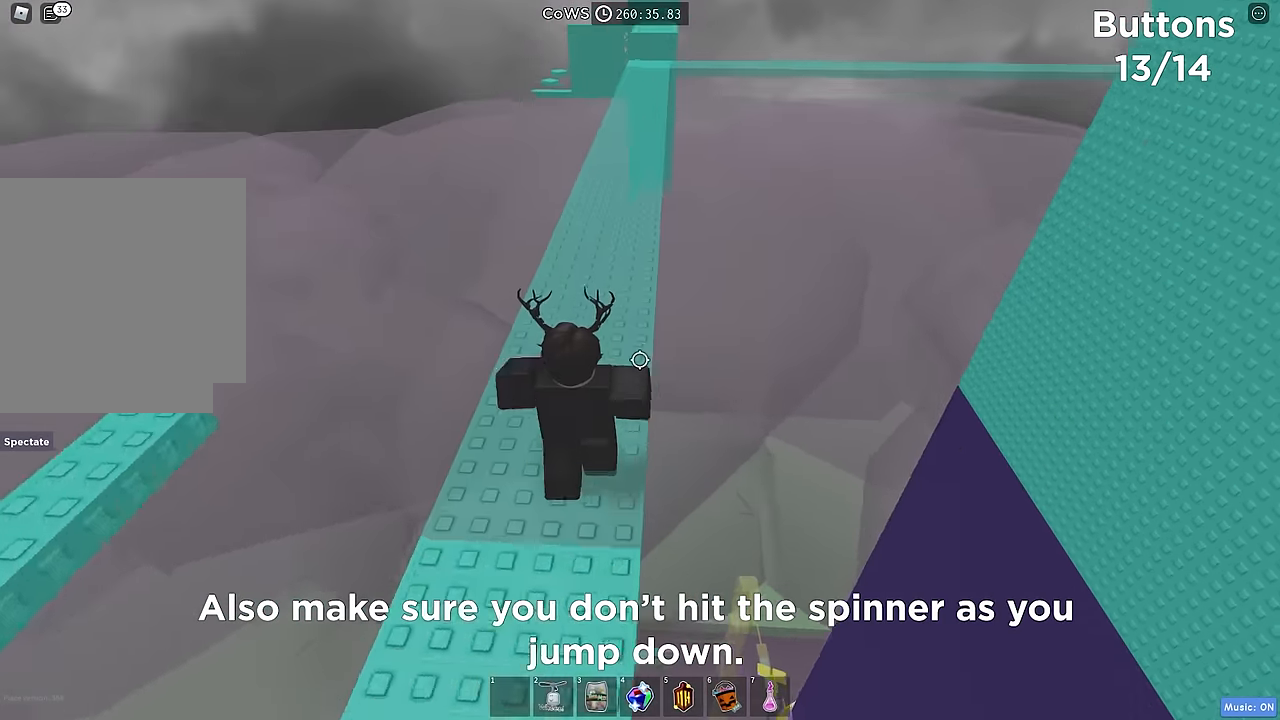
{"keys": ["w"], "events": [[17, "d", "up"], [150, "shift", "down"], [283, "shift", "up"]]}
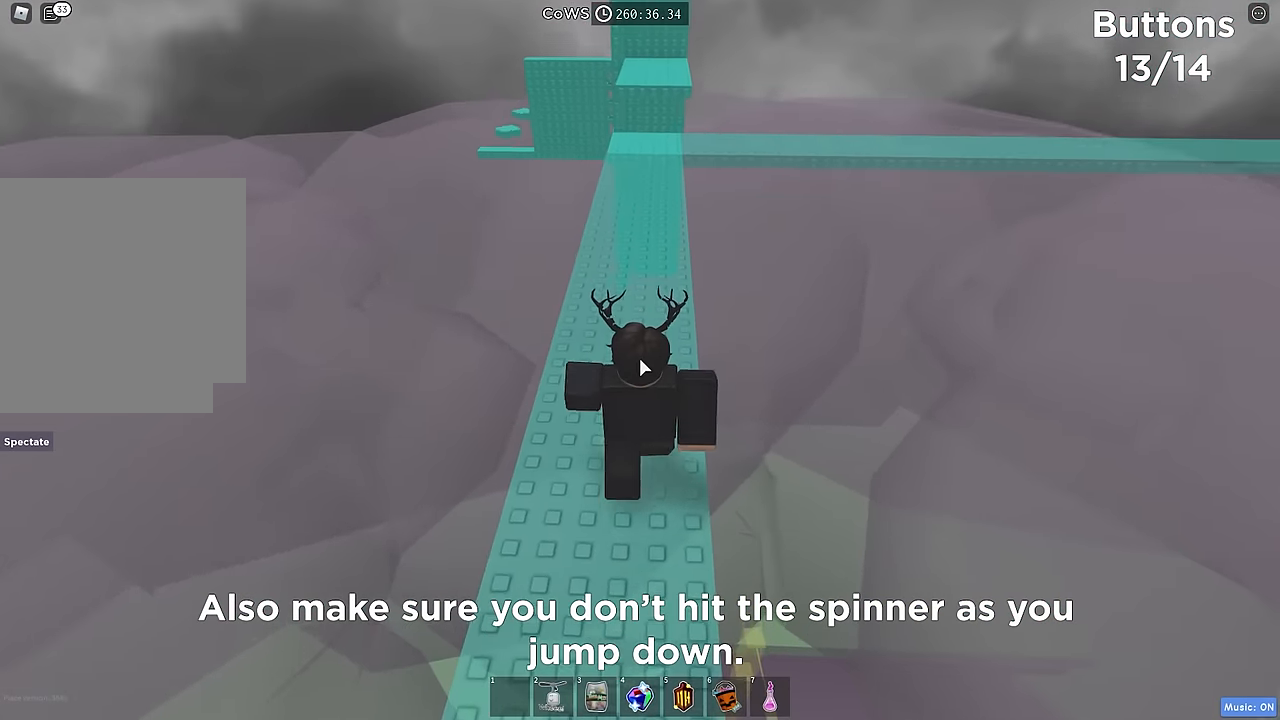
{"keys": ["shift"], "events": [[167, "w", "up"], [417, "shift", "down"]]}
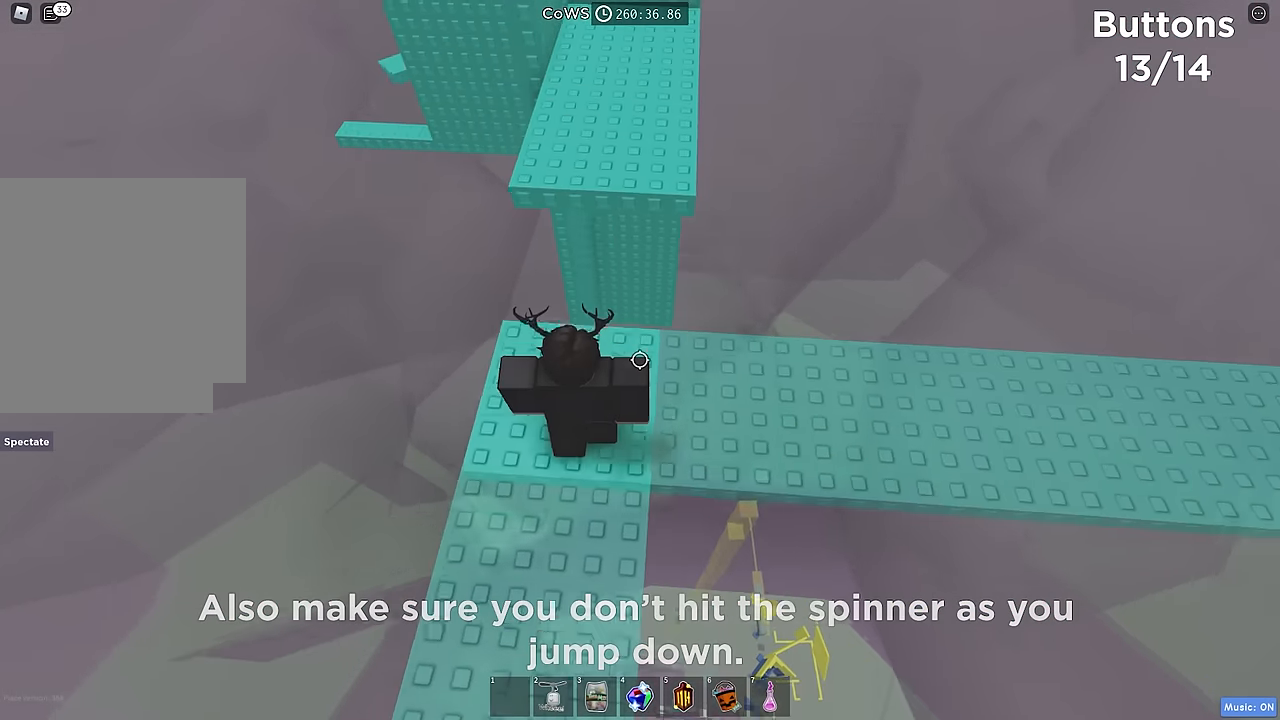
{"keys": ["w"], "events": [[17, "shift", "up"], [183, "w", "down"], [283, "space", "down"], [400, "space", "up"]]}
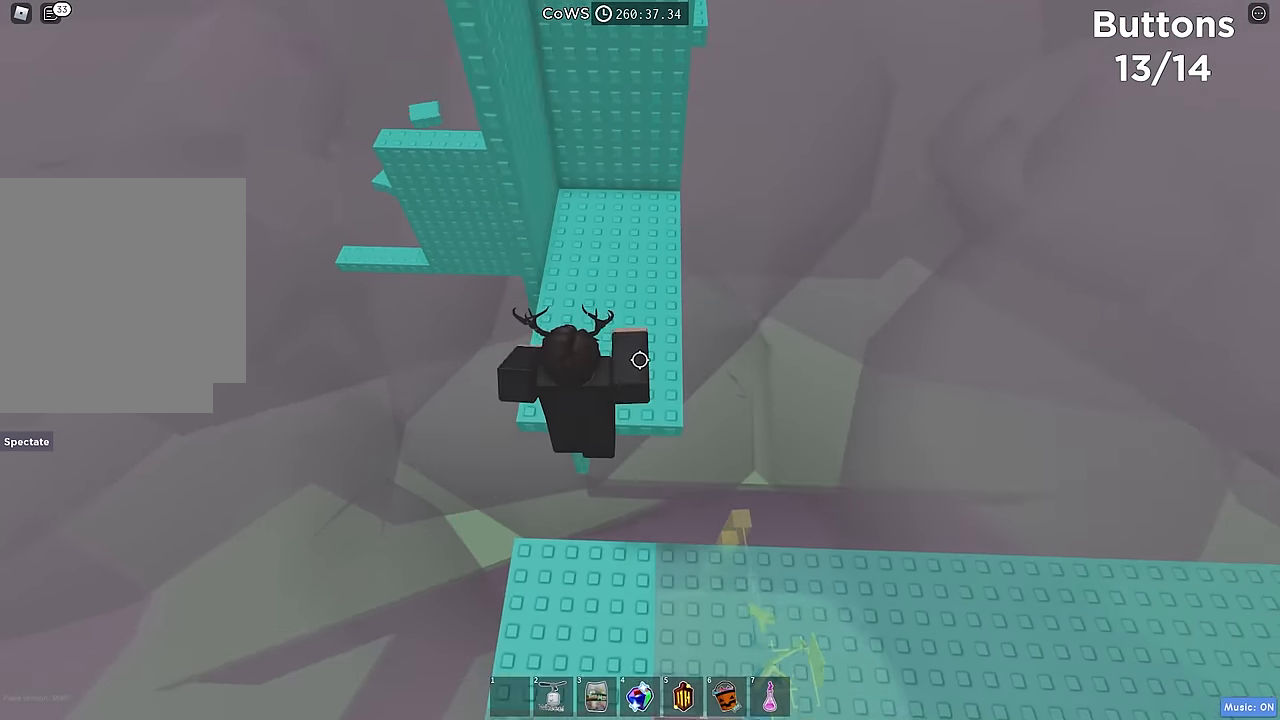
{"keys": ["d", "w"], "events": [[500, "d", "down"]]}
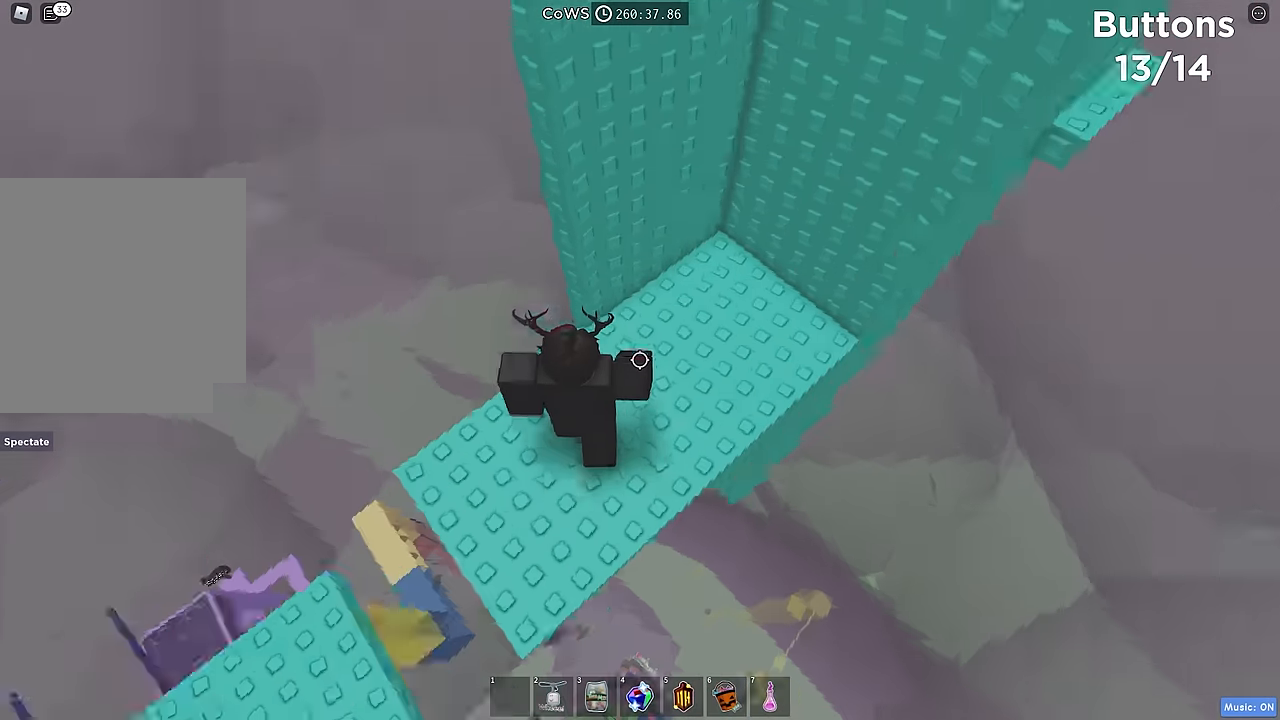
{"keys": ["d"], "events": [[67, "w", "up"], [200, "d", "up"], [317, "d", "down"]]}
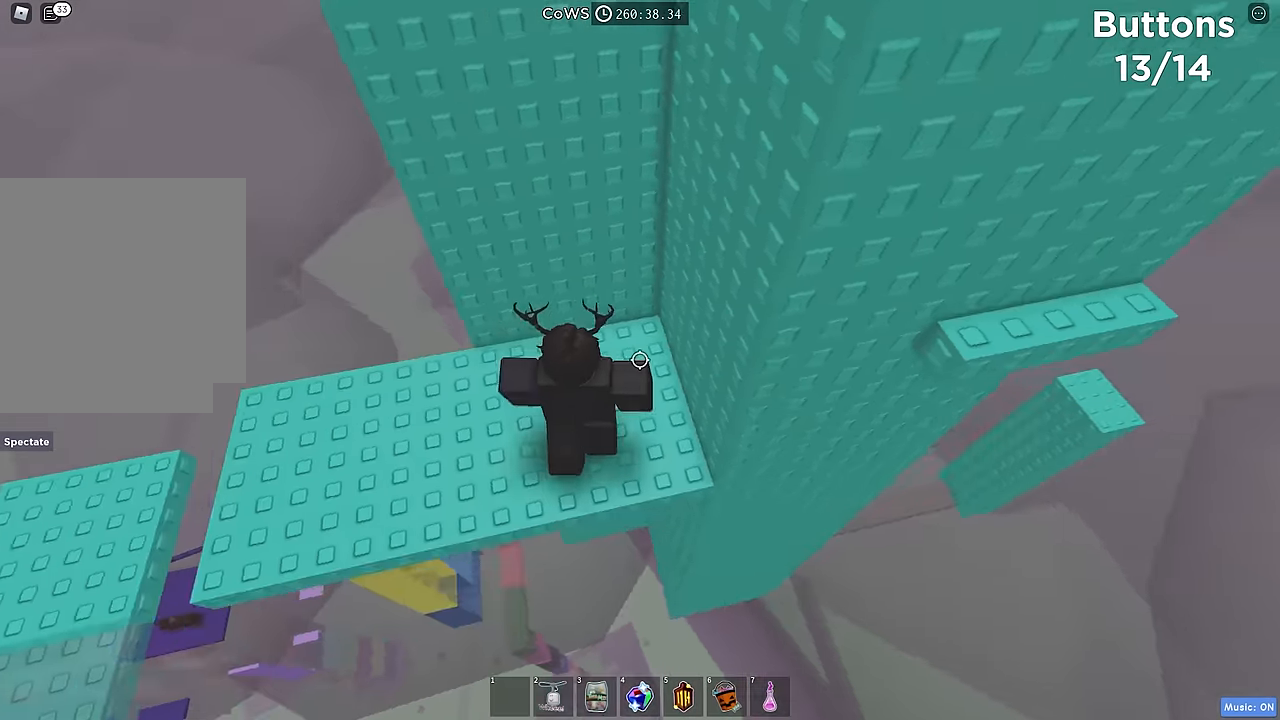
{"keys": ["d"], "events": [[150, "d", "up"], [301, "w", "down"], [384, "w", "up"], [484, "d", "down"]]}
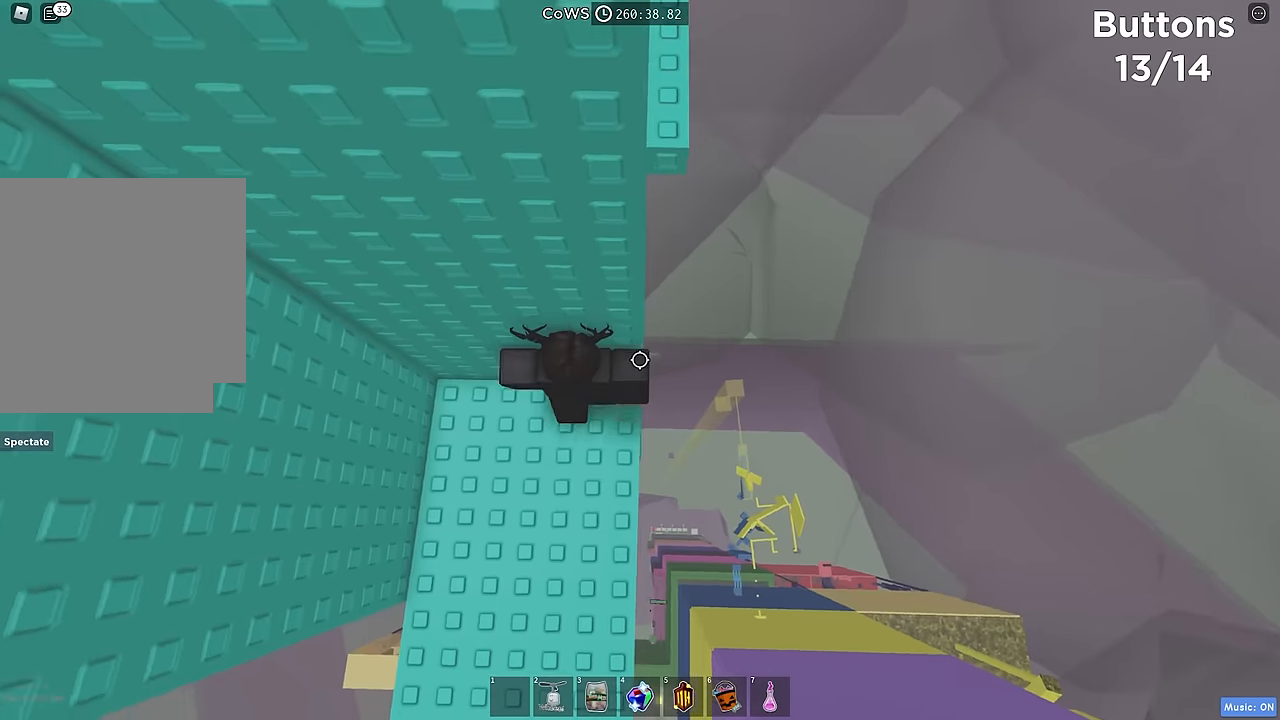
{"keys": ["d", "w"], "events": [[133, "space", "down"], [200, "w", "down"], [233, "space", "up"]]}
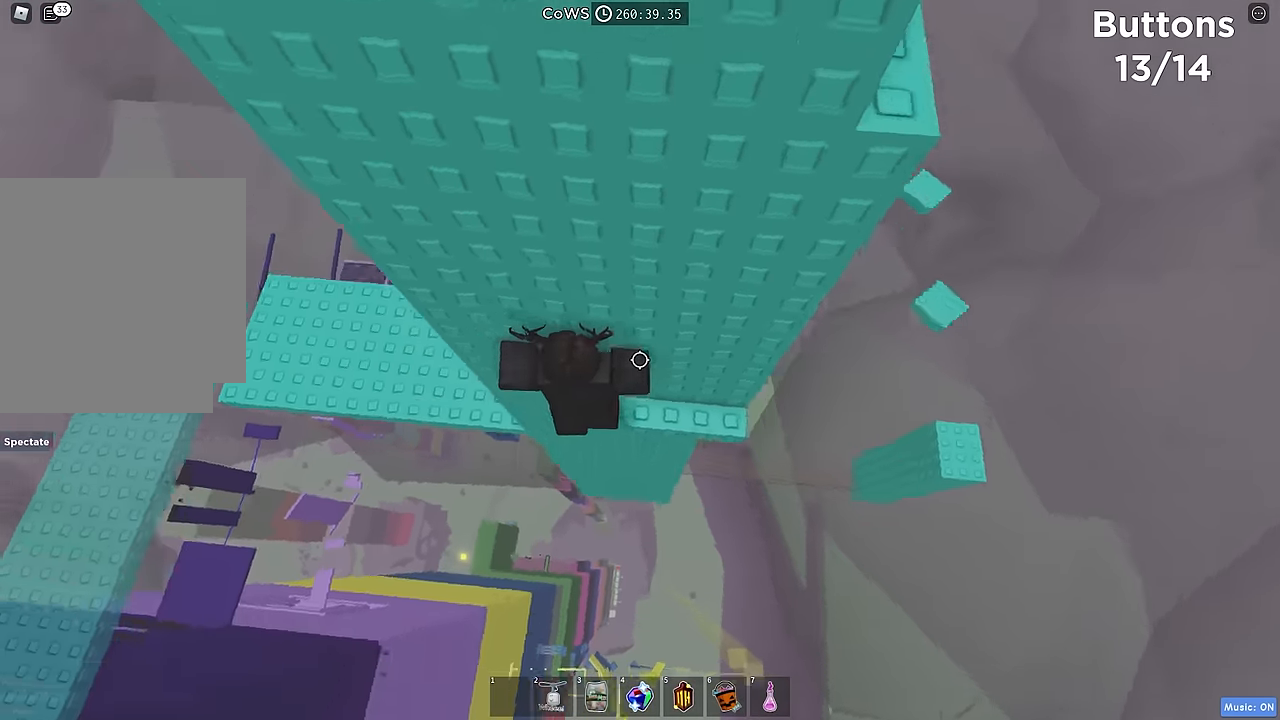
{"keys": [], "events": [[50, "w", "up"], [283, "d", "up"]]}
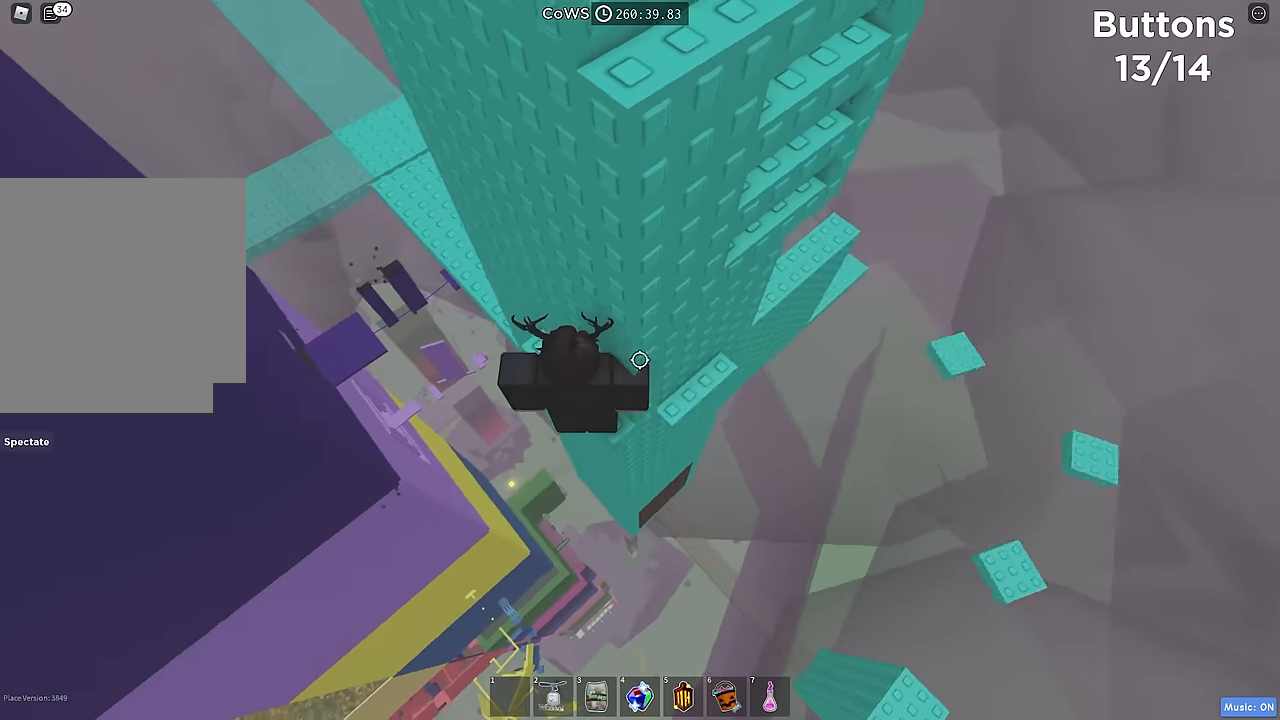
{"keys": ["d"], "events": [[150, "d", "down"], [266, "space", "down"], [366, "space", "up"]]}
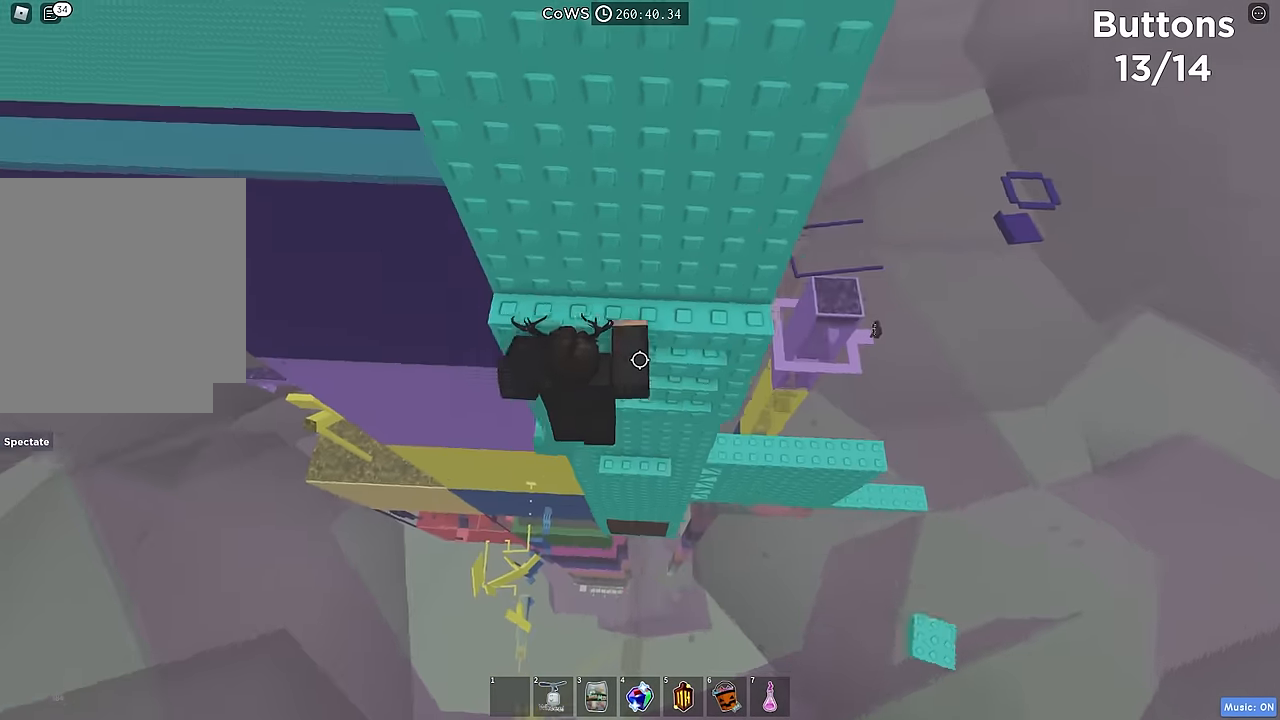
{"keys": ["a"], "events": [[16, "w", "down"], [166, "d", "up"], [400, "a", "down"], [500, "w", "up"]]}
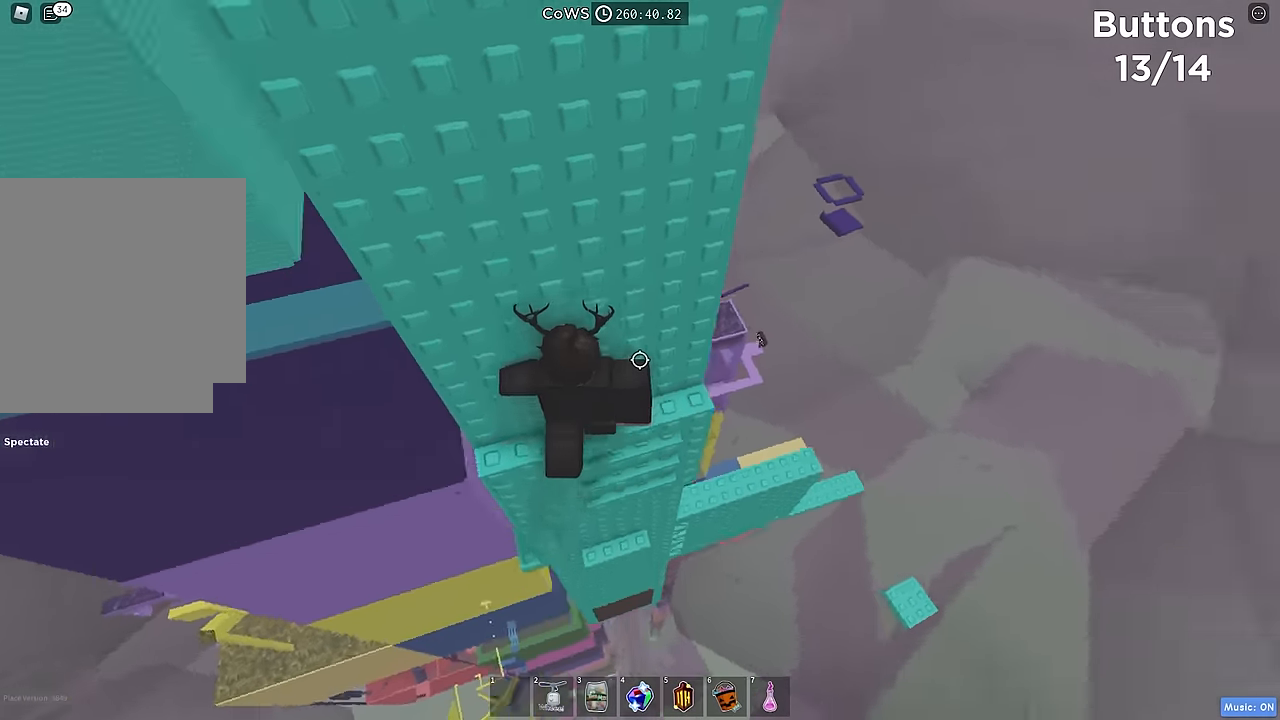
{"keys": [], "events": [[133, "a", "up"]]}
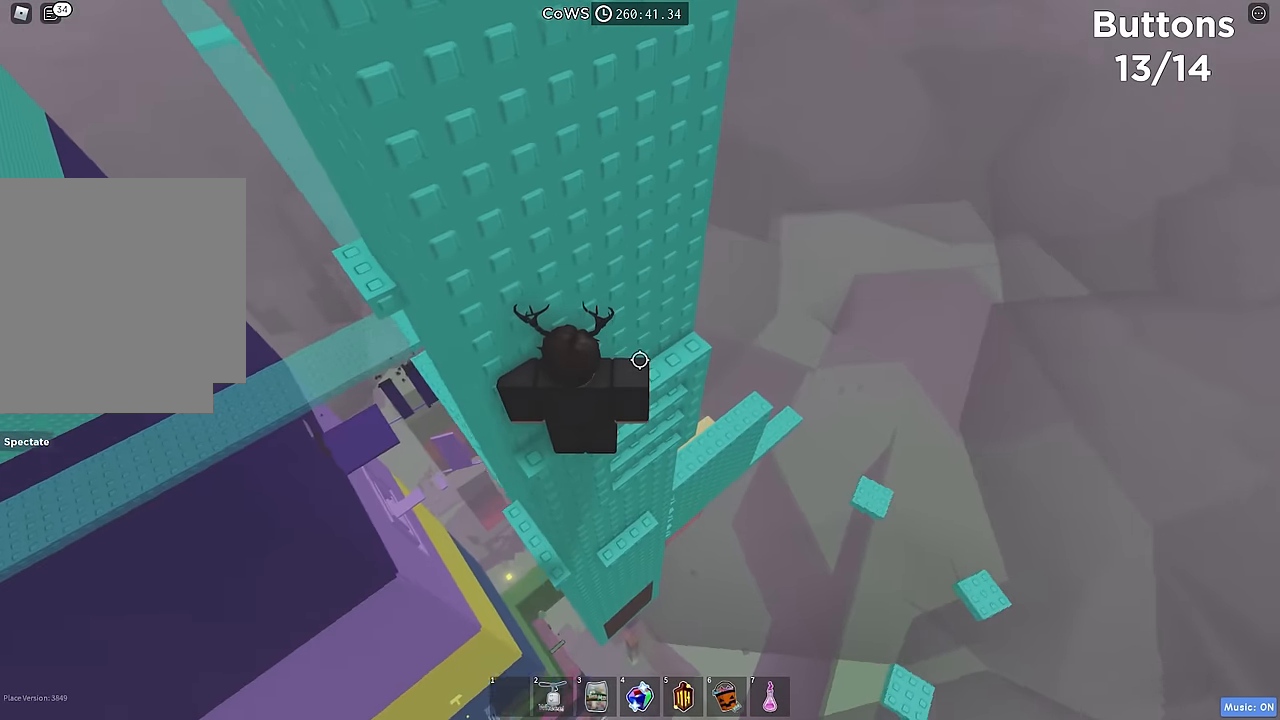
{"keys": ["a"], "events": [[66, "a", "down"], [300, "space", "down"], [416, "space", "up"]]}
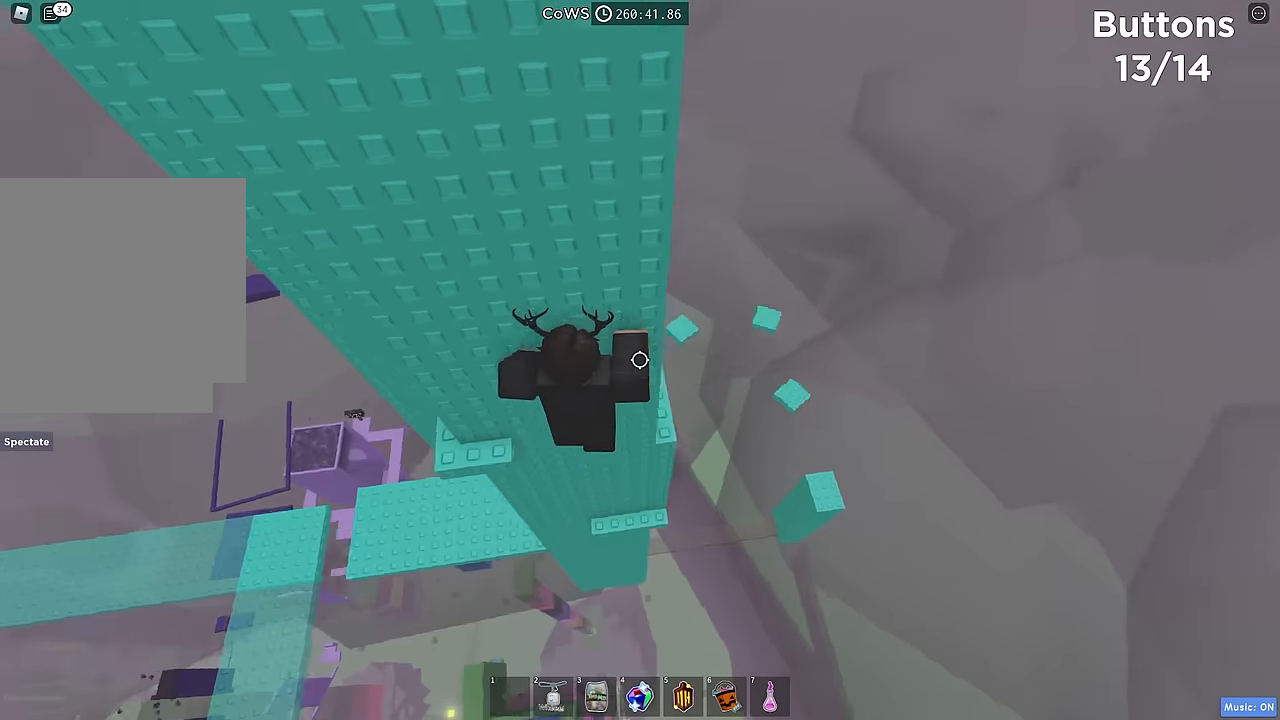
{"keys": [], "events": [[283, "w", "down"], [383, "a", "up"], [400, "w", "up"]]}
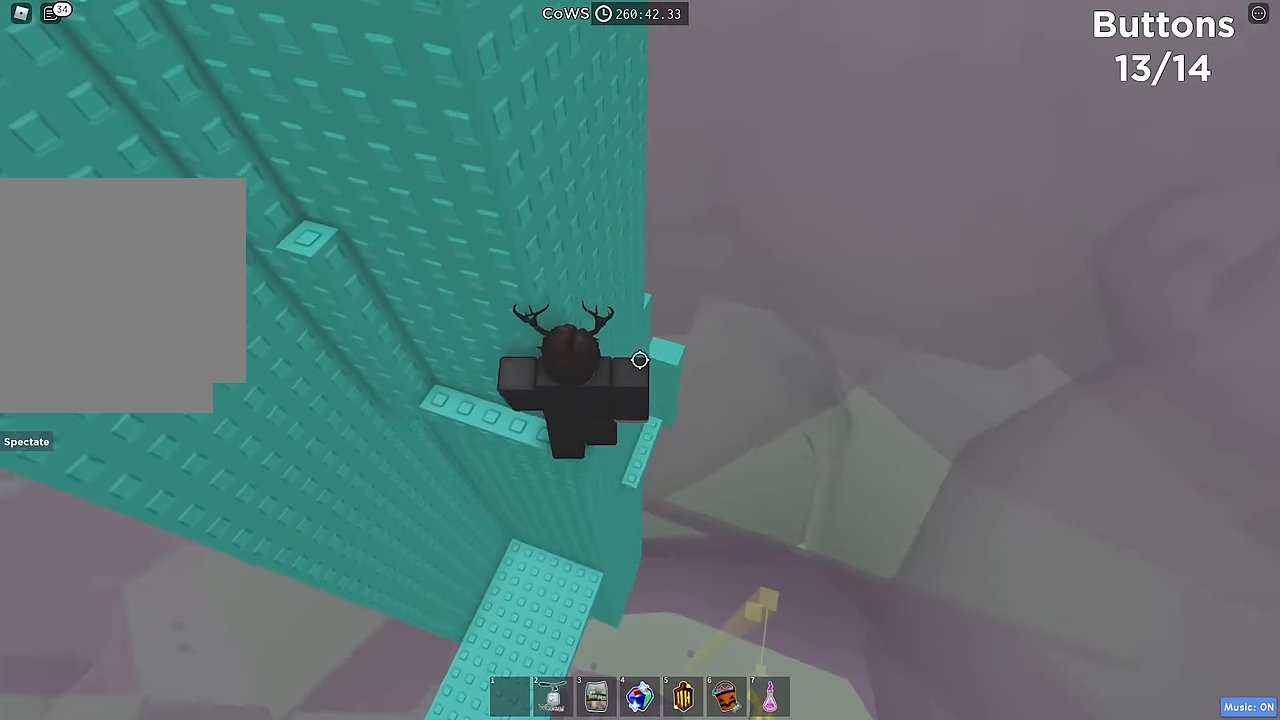
{"keys": ["a", "space"], "events": [[133, "a", "down"], [183, "w", "down"], [350, "w", "up"], [366, "a", "up"], [450, "space", "down"], [483, "a", "down"]]}
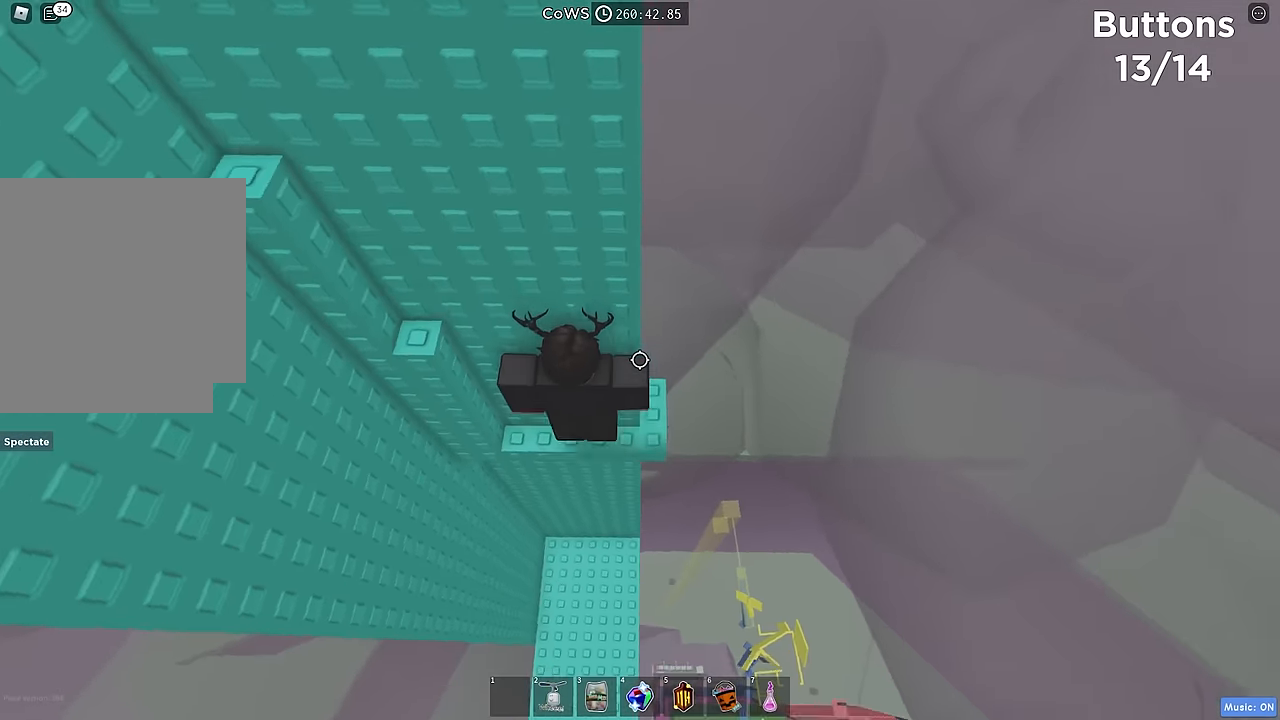
{"keys": [], "events": [[50, "space", "up"], [316, "a", "up"], [383, "space", "down"], [500, "space", "up"]]}
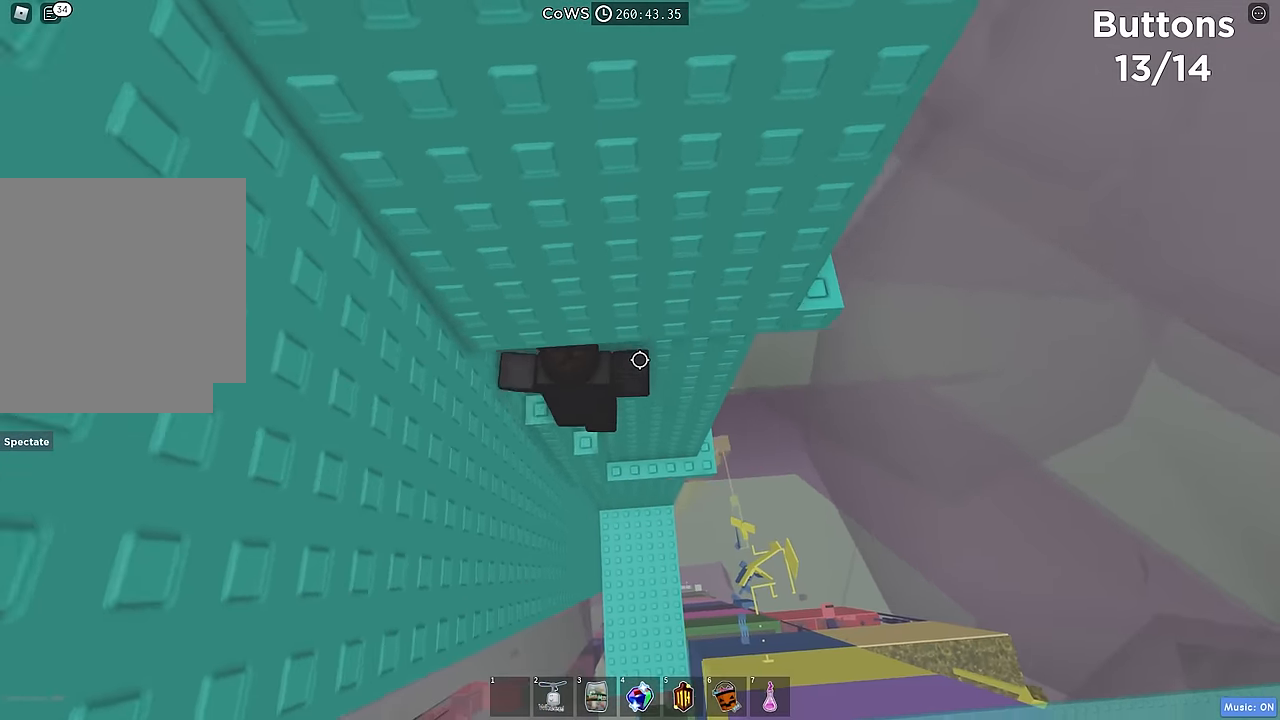
{"keys": ["d"], "events": [[33, "a", "down"], [100, "w", "down"], [200, "w", "up"], [233, "a", "up"], [466, "d", "down"]]}
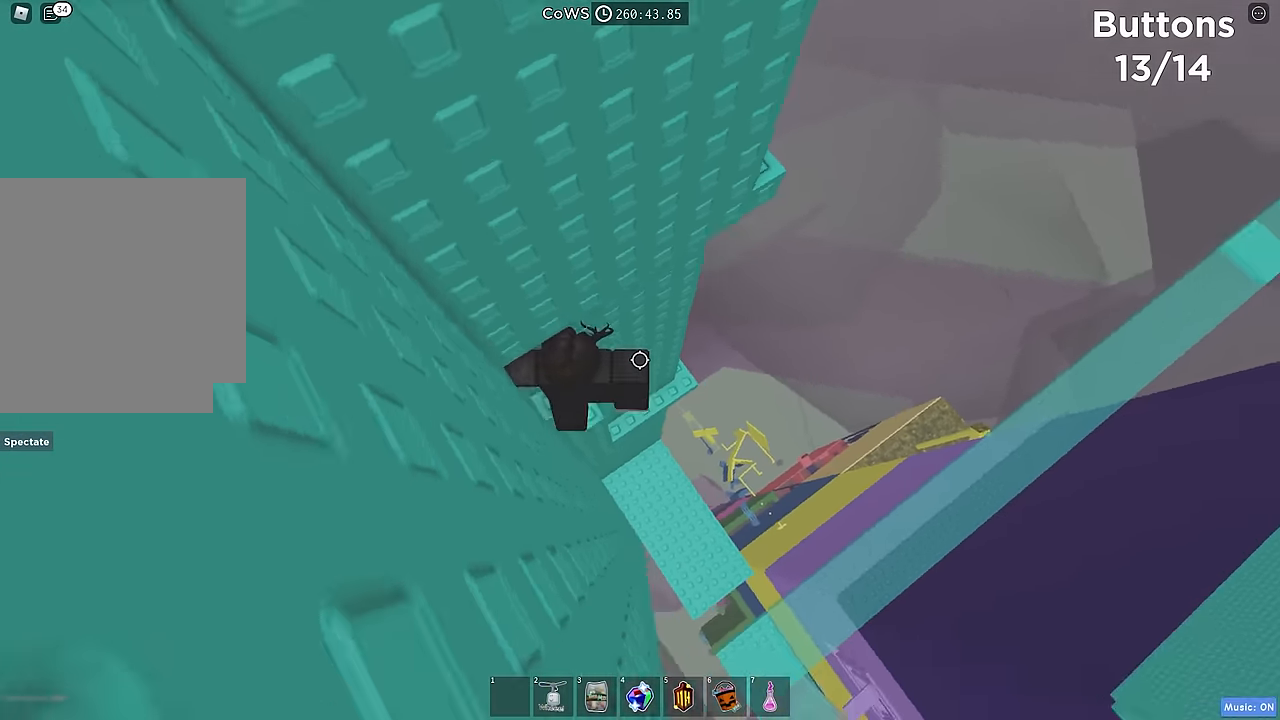
{"keys": ["d", "w"], "events": [[83, "space", "down"], [200, "space", "up"], [283, "w", "down"]]}
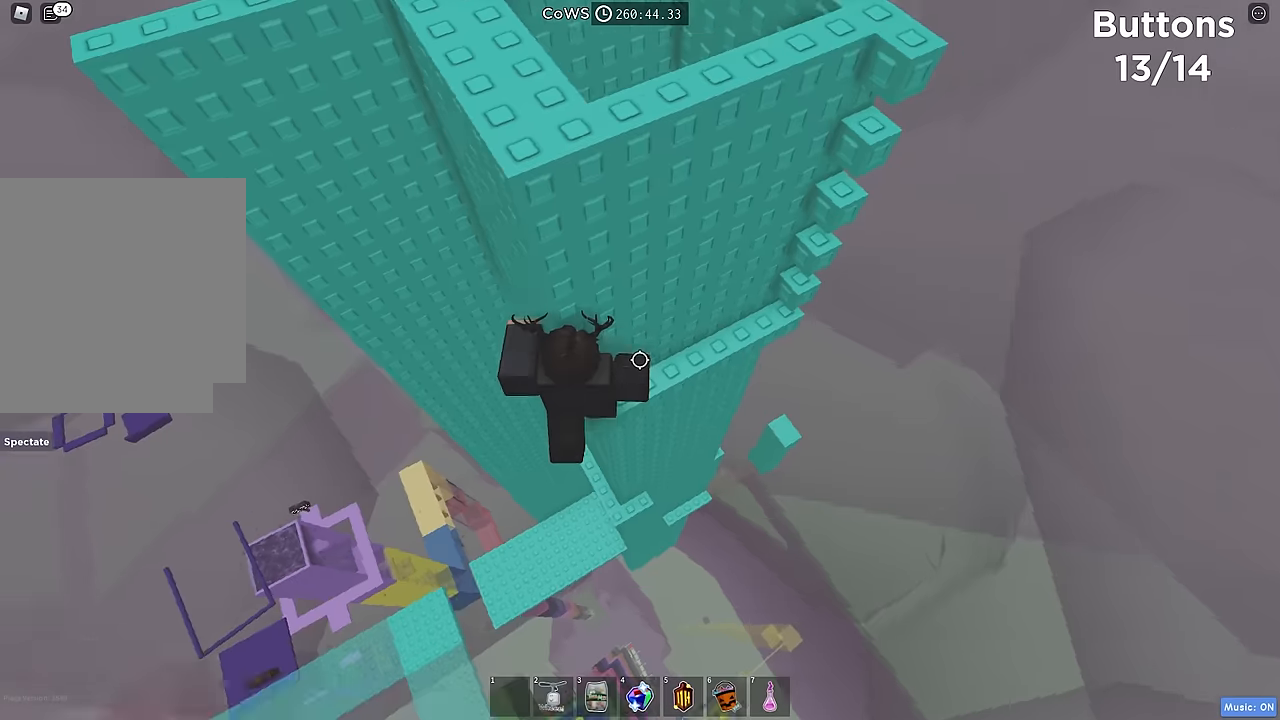
{"keys": ["w"], "events": [[216, "w", "up"], [433, "w", "down"], [450, "d", "up"]]}
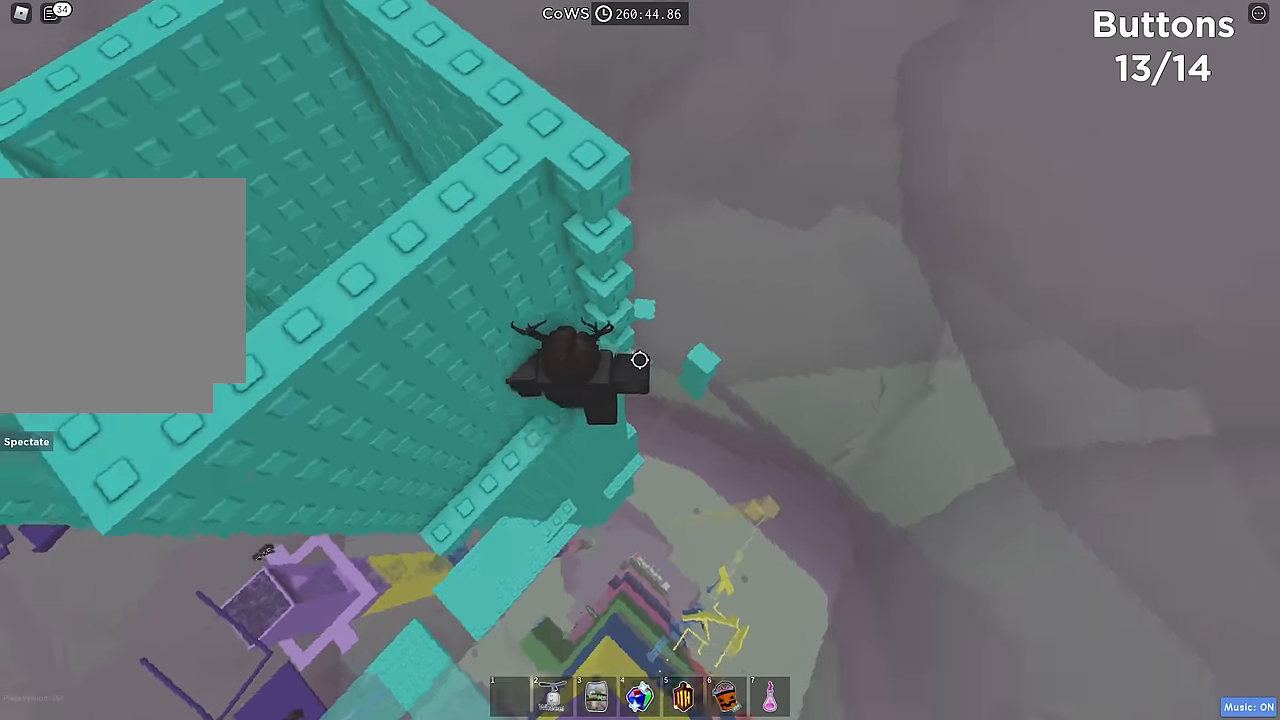
{"keys": ["w"], "events": []}
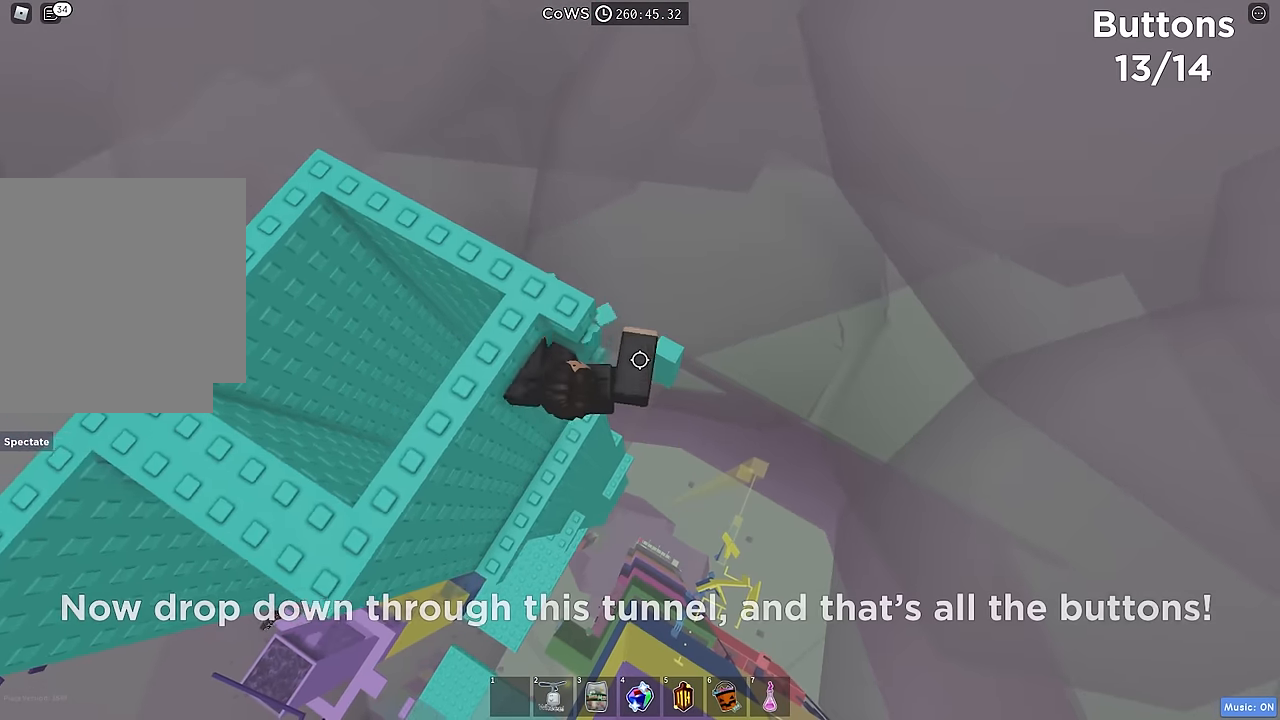
{"keys": ["a", "w"], "events": [[366, "a", "down"]]}
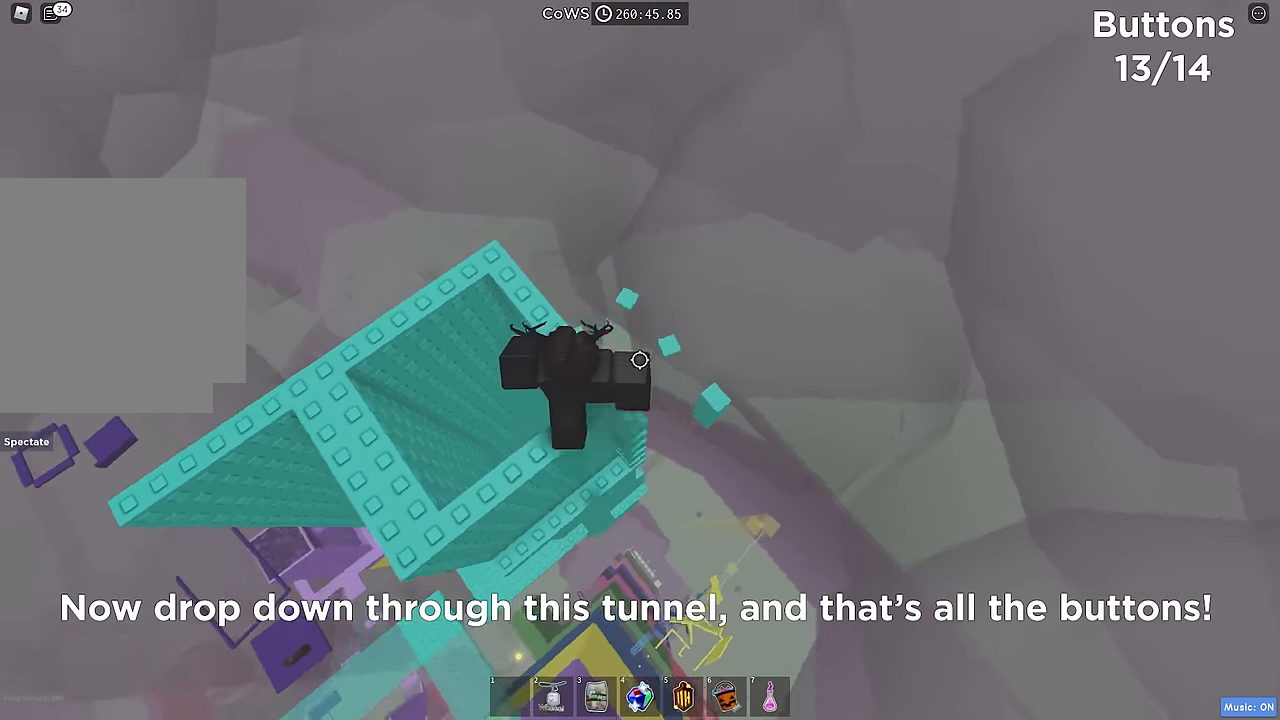
{"keys": [], "events": [[16, "w", "up"], [250, "a", "up"]]}